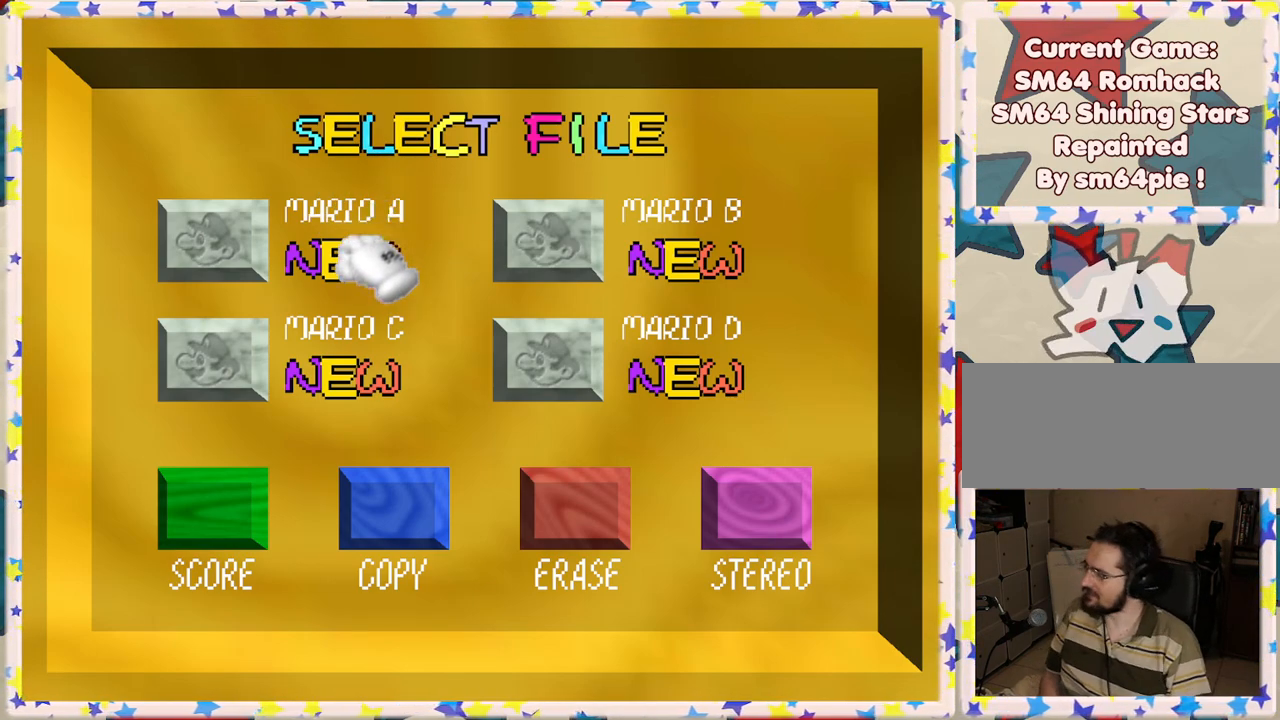
Gameplay with a controller (Nintendo layout); each line is a JSON object with the inputs held at the frame after it. "events" lists button and stick changes between this image and that frame as [ms after this image, input, new state], when the widget could be followed in between. Not read: L3 R3.
{"buttons": ["A"], "left_stick": "center", "events": [[33, "A", "up"], [33, "B", "up"], [100, "A", "down"], [167, "B", "down"], [183, "B", "up"], [233, "A", "up"], [300, "A", "down"], [417, "A", "up"], [500, "A", "down"]]}
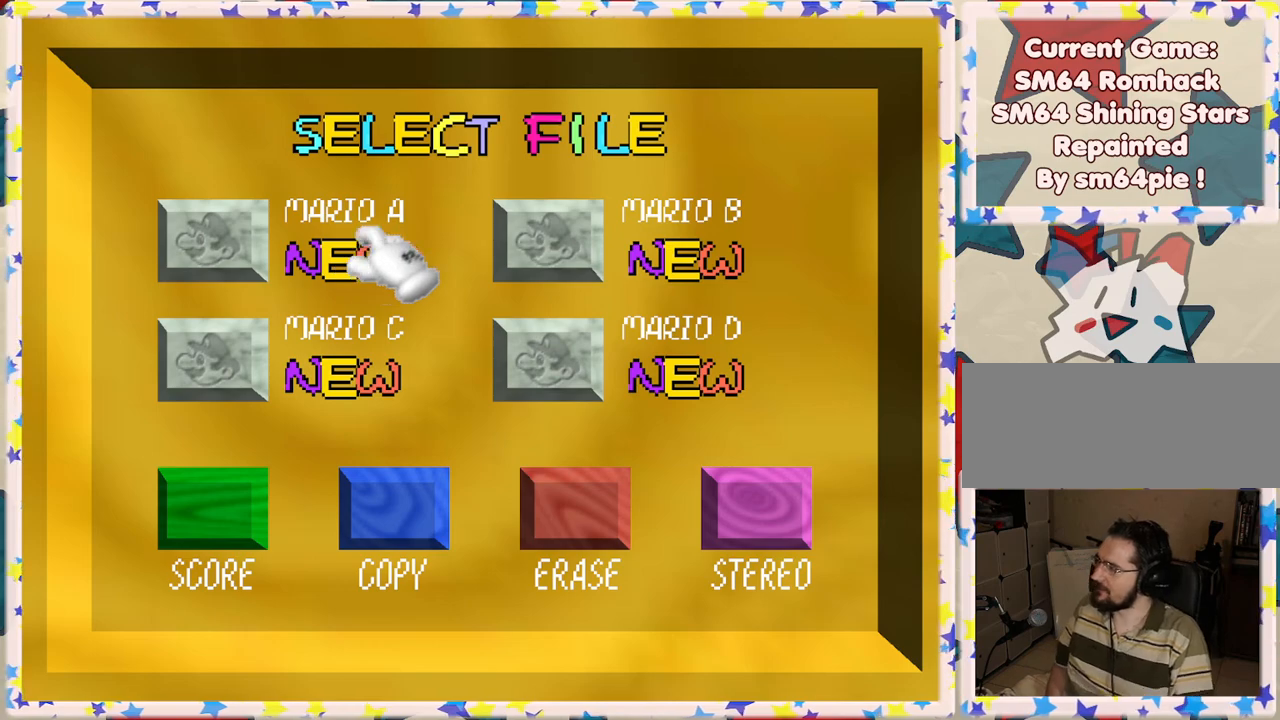
{"buttons": ["A"], "left_stick": "center", "events": [[83, "A", "up"], [117, "A", "down"], [200, "A", "up"], [283, "A", "down"], [367, "A", "up"], [450, "A", "down"]]}
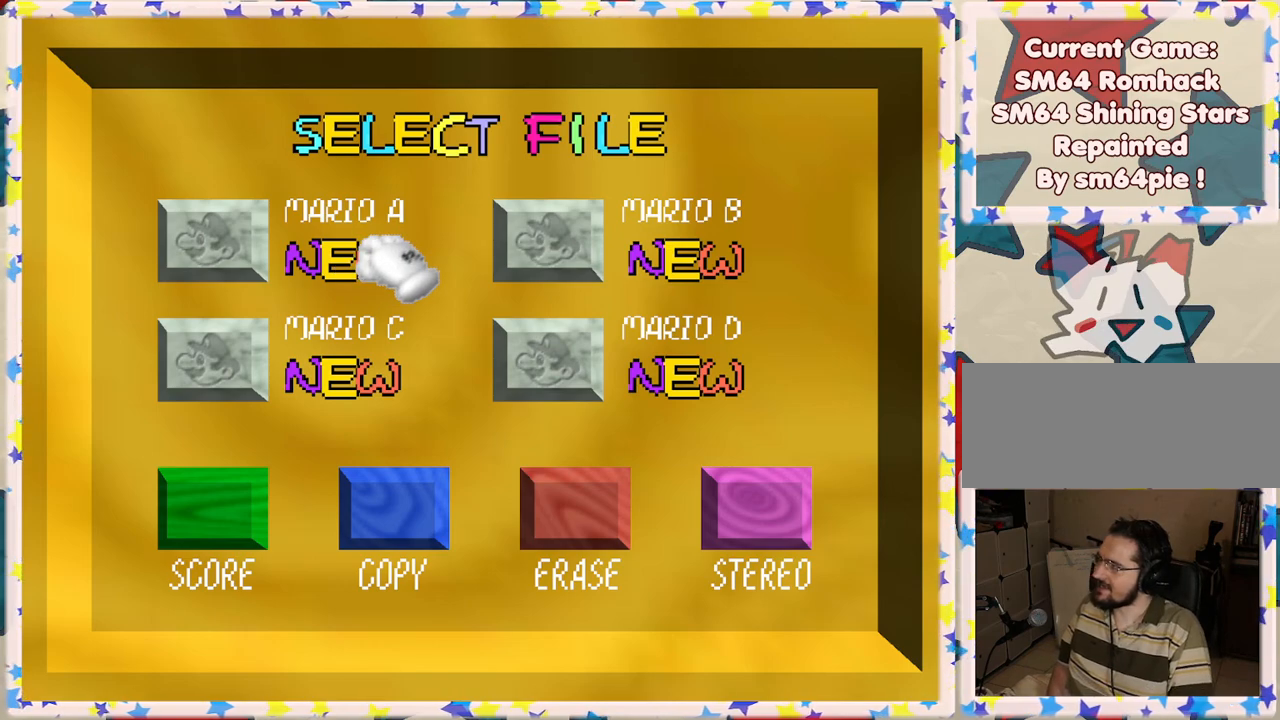
{"buttons": [], "left_stick": "center", "events": [[33, "A", "up"], [100, "A", "down"], [200, "A", "up"]]}
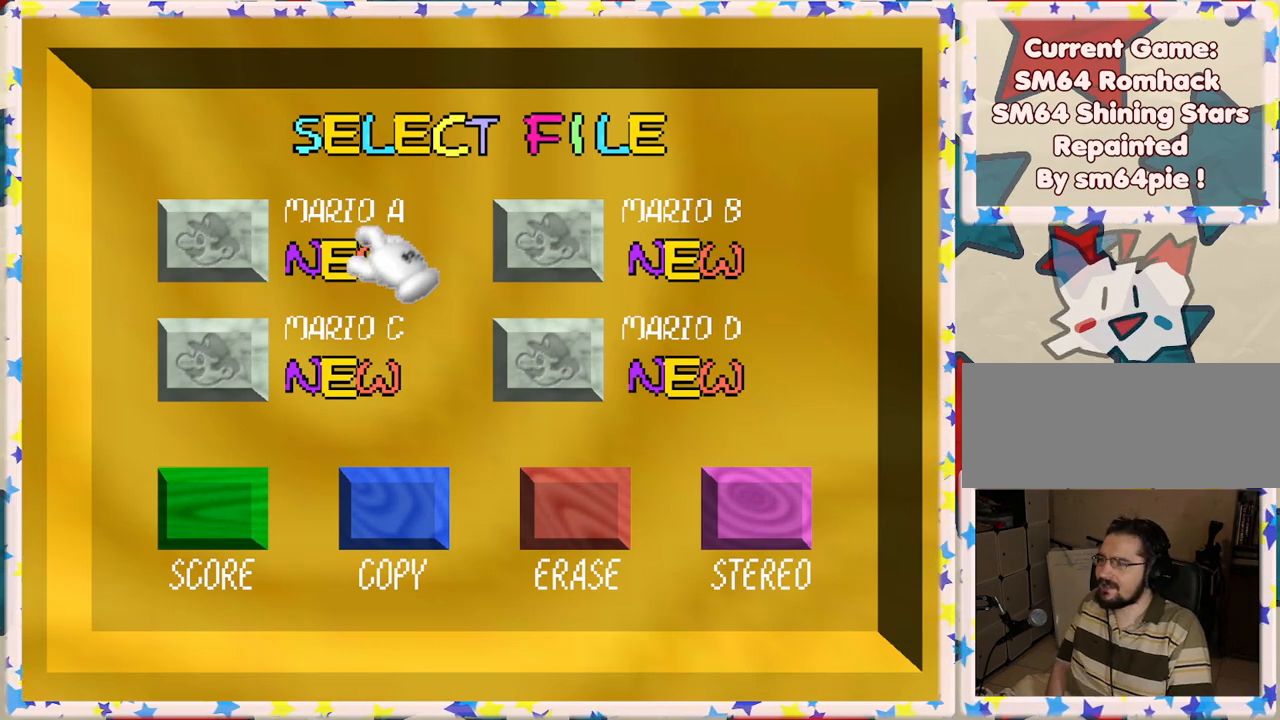
{"buttons": [], "left_stick": "center", "events": []}
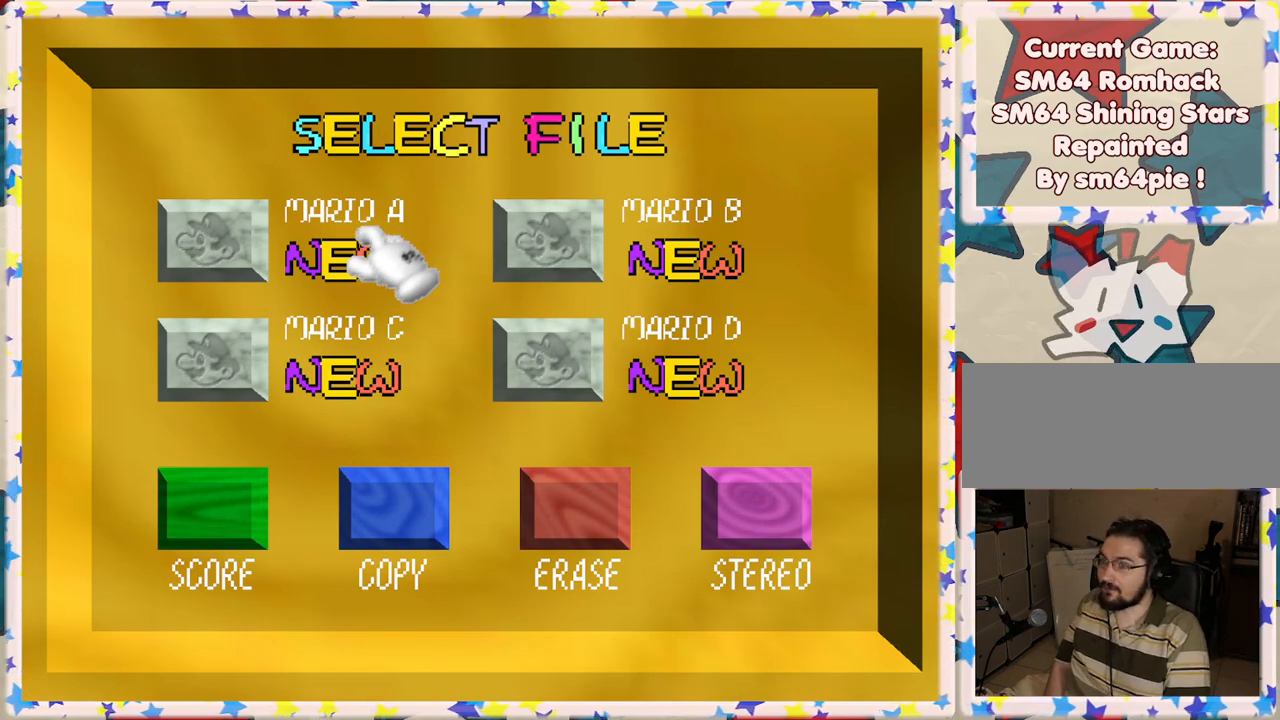
{"buttons": [], "left_stick": "center", "events": []}
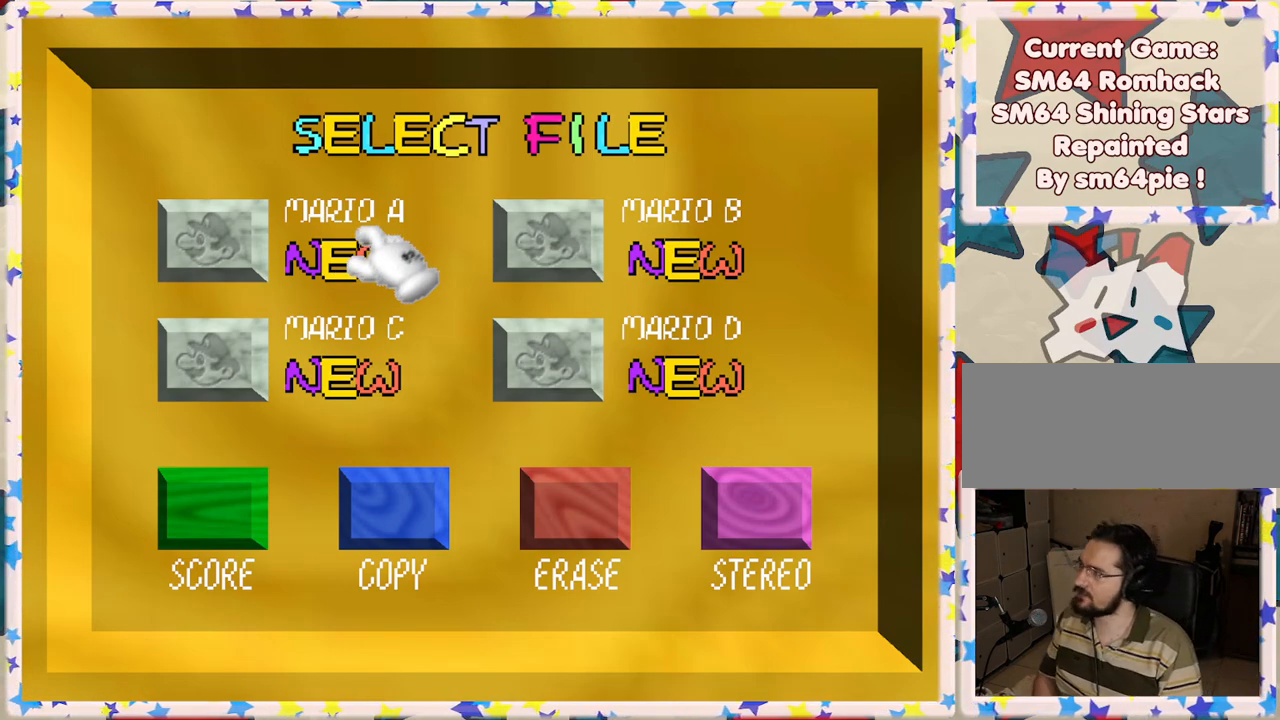
{"buttons": [], "left_stick": "center", "events": []}
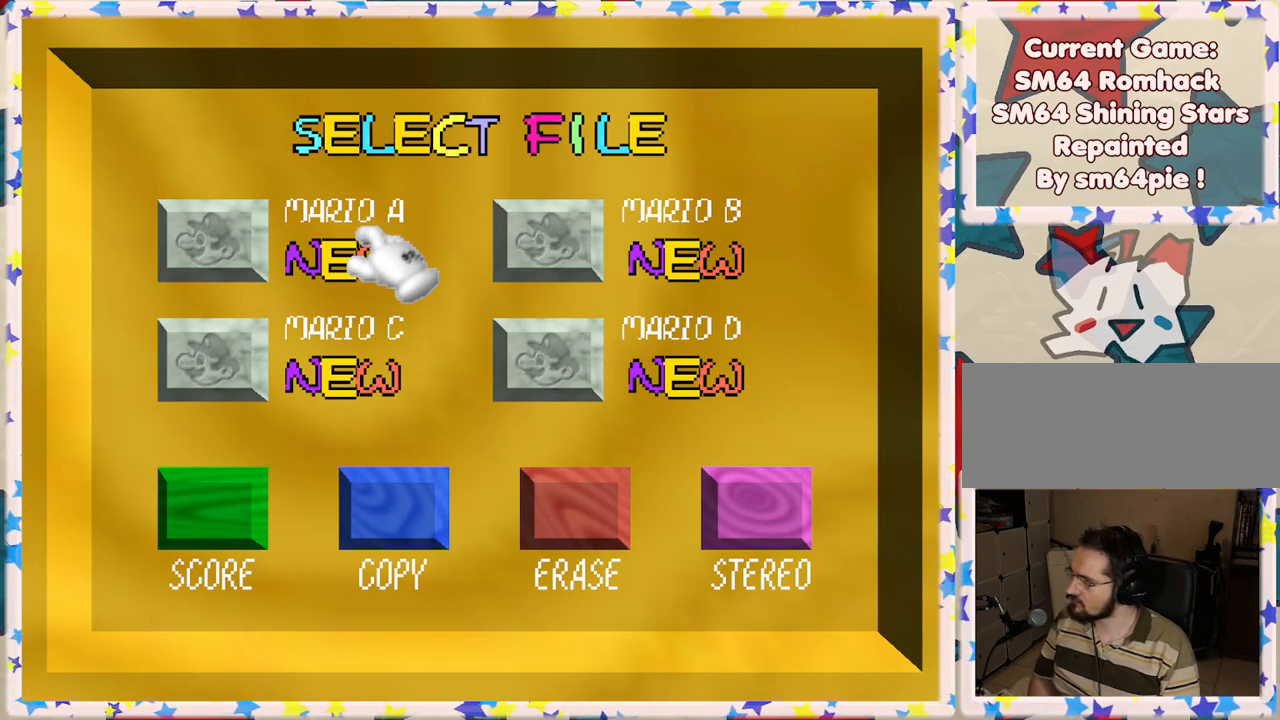
{"buttons": [], "left_stick": "center", "events": []}
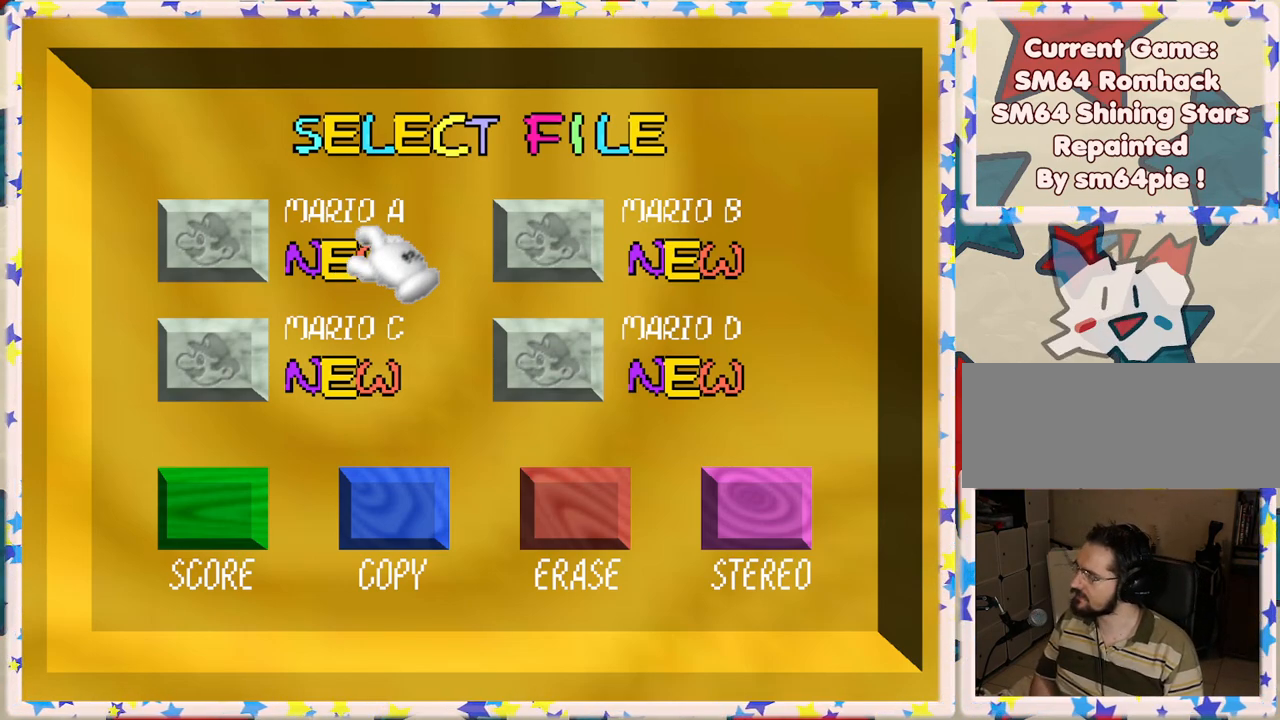
{"buttons": [], "left_stick": "left", "events": [[300, "left_stick", "left"]]}
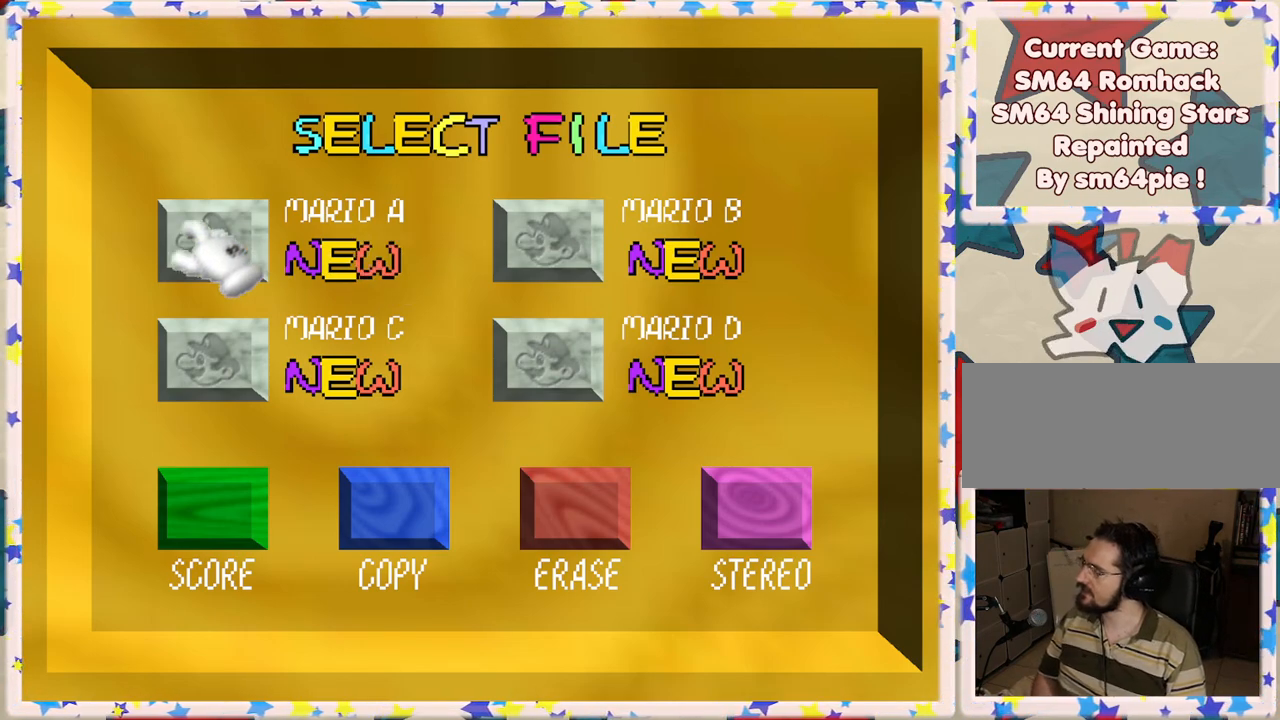
{"buttons": [], "left_stick": "center", "events": [[33, "left_stick", "center"]]}
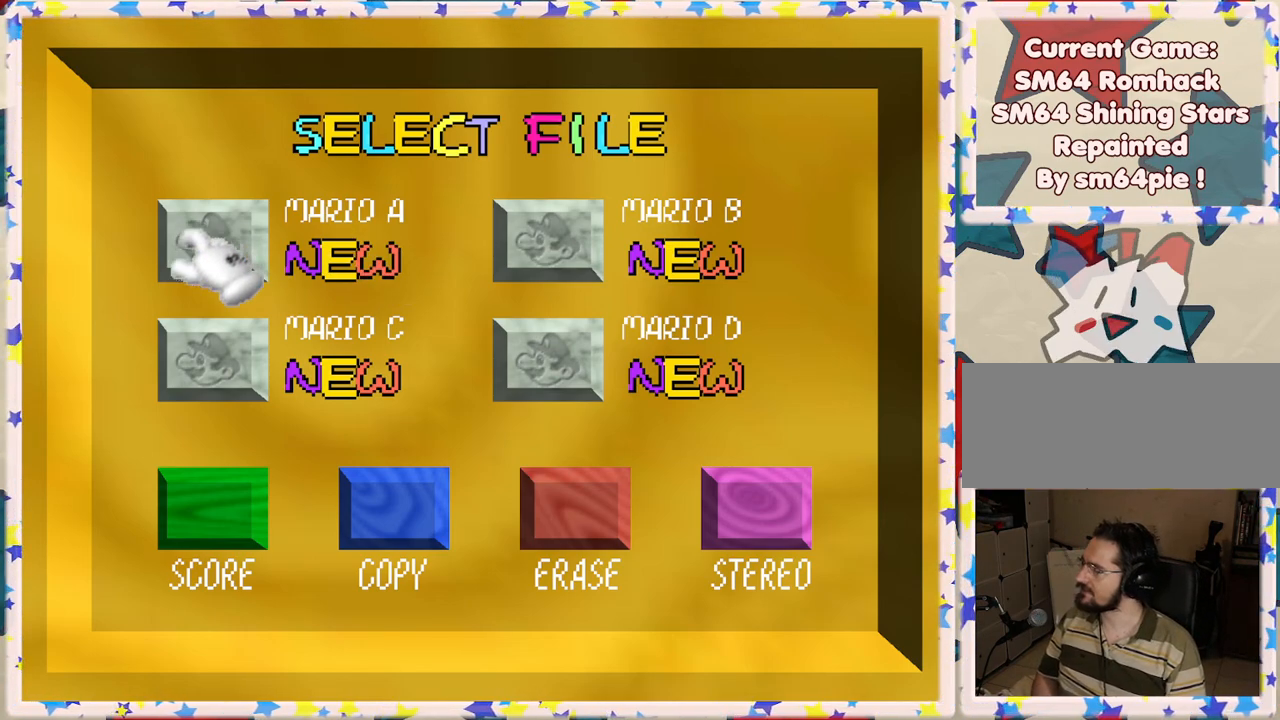
{"buttons": [], "left_stick": "down-left", "events": [[167, "left_stick", "up"], [350, "left_stick", "right"], [417, "left_stick", "down"], [467, "left_stick", "down-left"]]}
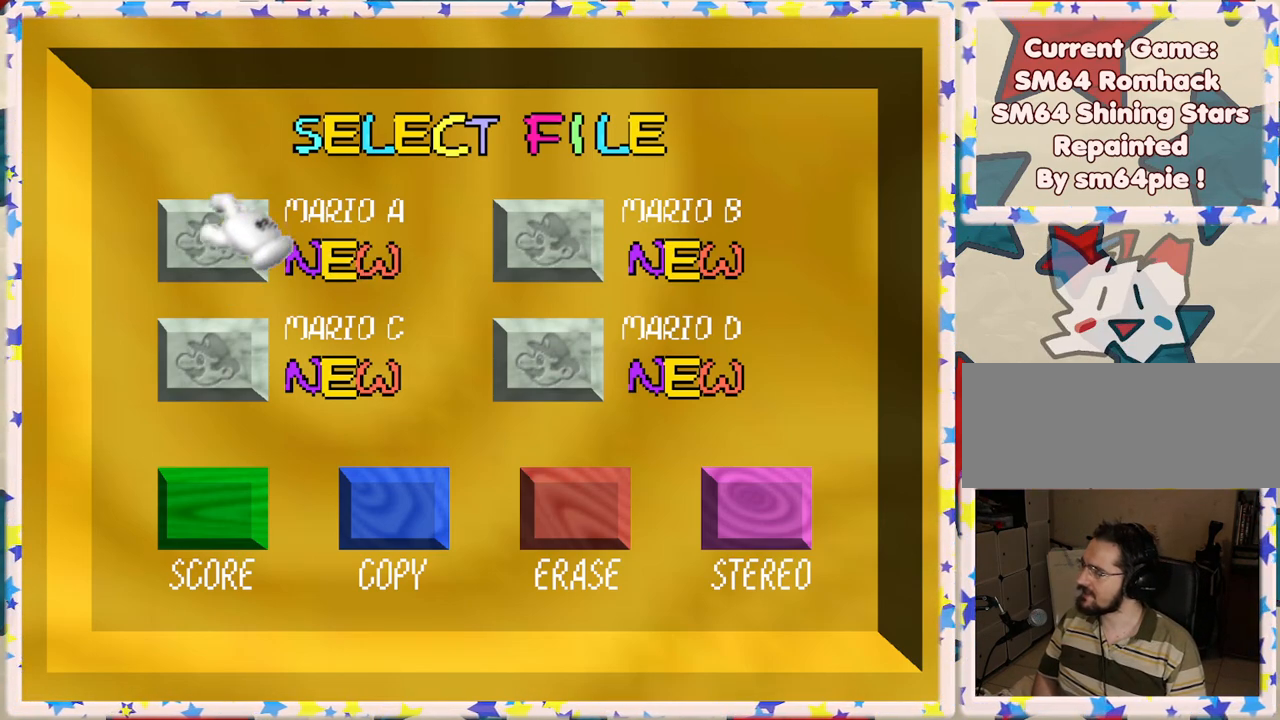
{"buttons": [], "left_stick": "down-right", "events": [[33, "left_stick", "left"], [133, "left_stick", "up"], [300, "left_stick", "down-left"], [500, "left_stick", "down-right"]]}
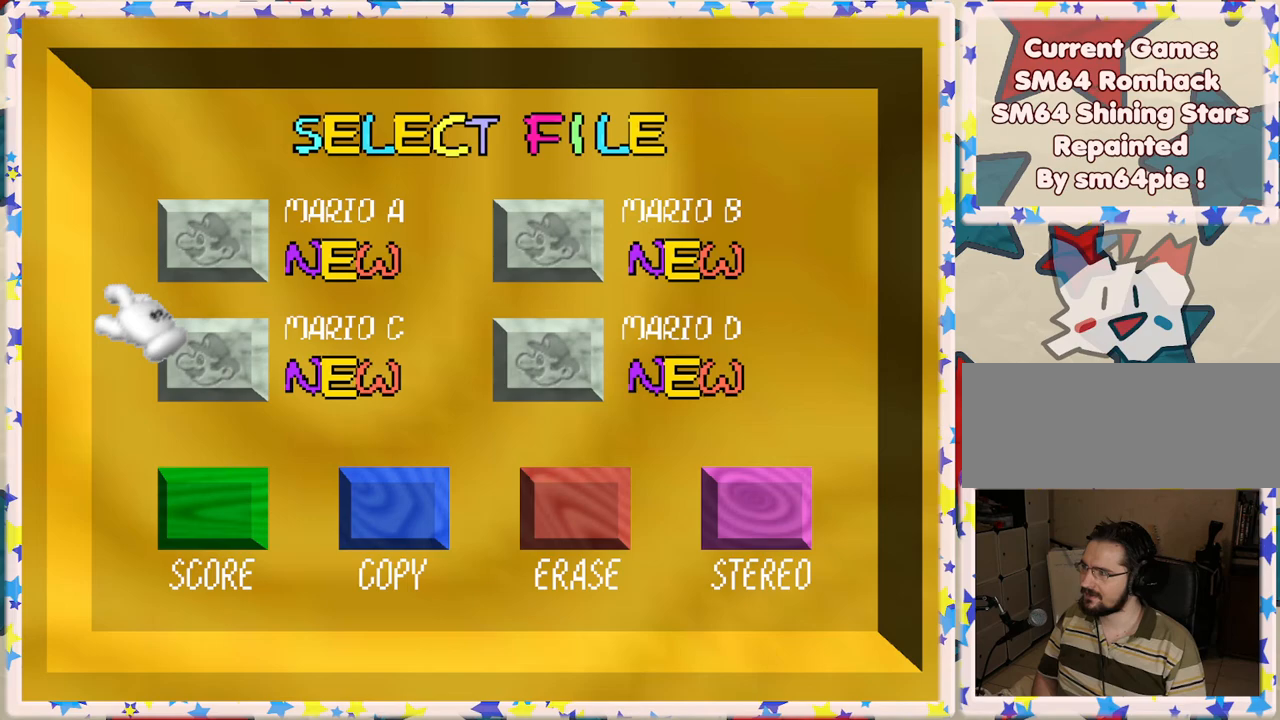
{"buttons": [], "left_stick": "up-right", "events": [[17, "left_stick", "right"], [100, "left_stick", "up"], [167, "left_stick", "left"], [217, "left_stick", "down-left"], [350, "left_stick", "down-right"], [433, "left_stick", "up-right"]]}
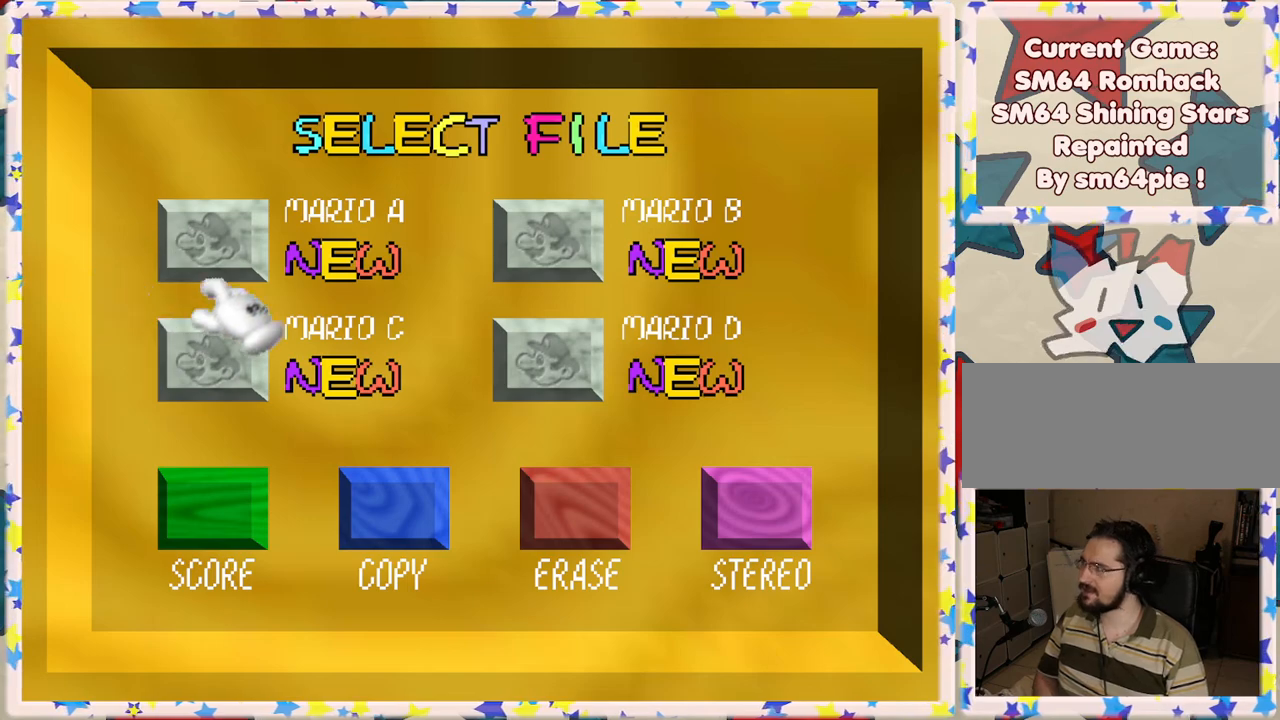
{"buttons": [], "left_stick": "center", "events": [[17, "left_stick", "up"], [133, "left_stick", "center"], [300, "left_stick", "right"], [350, "left_stick", "center"]]}
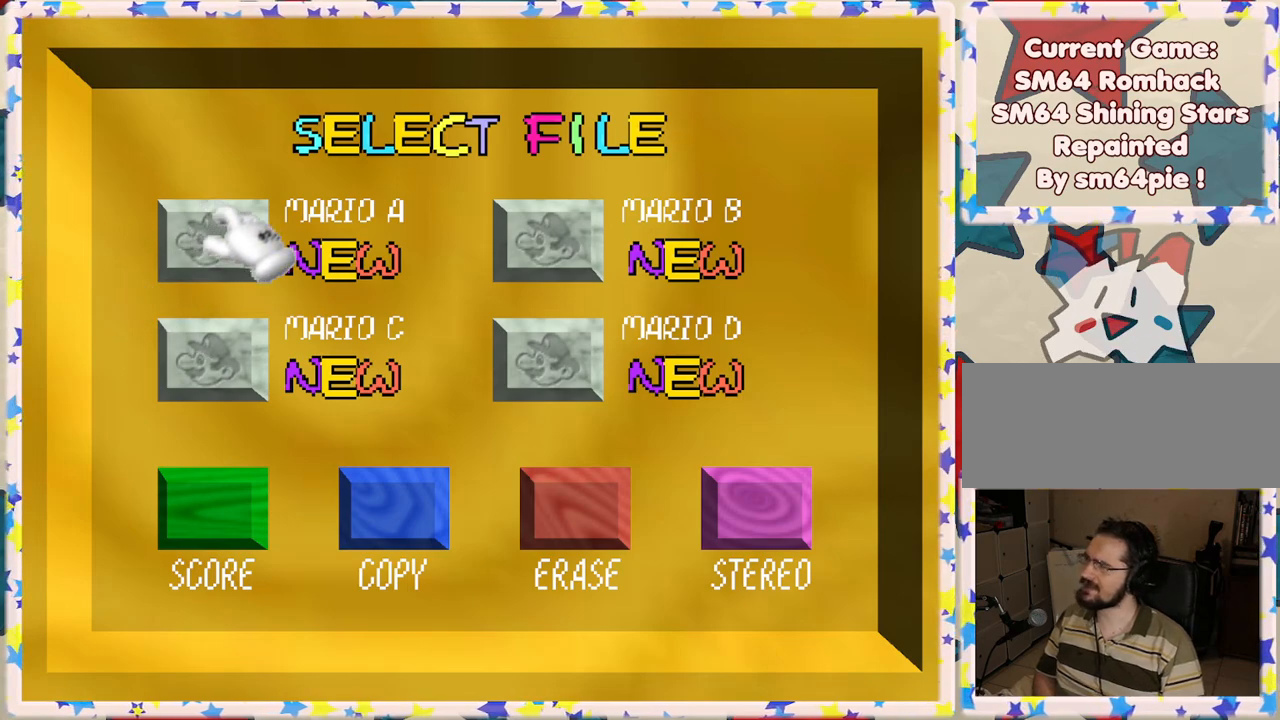
{"buttons": [], "left_stick": "center", "events": [[283, "left_stick", "up"], [350, "left_stick", "center"]]}
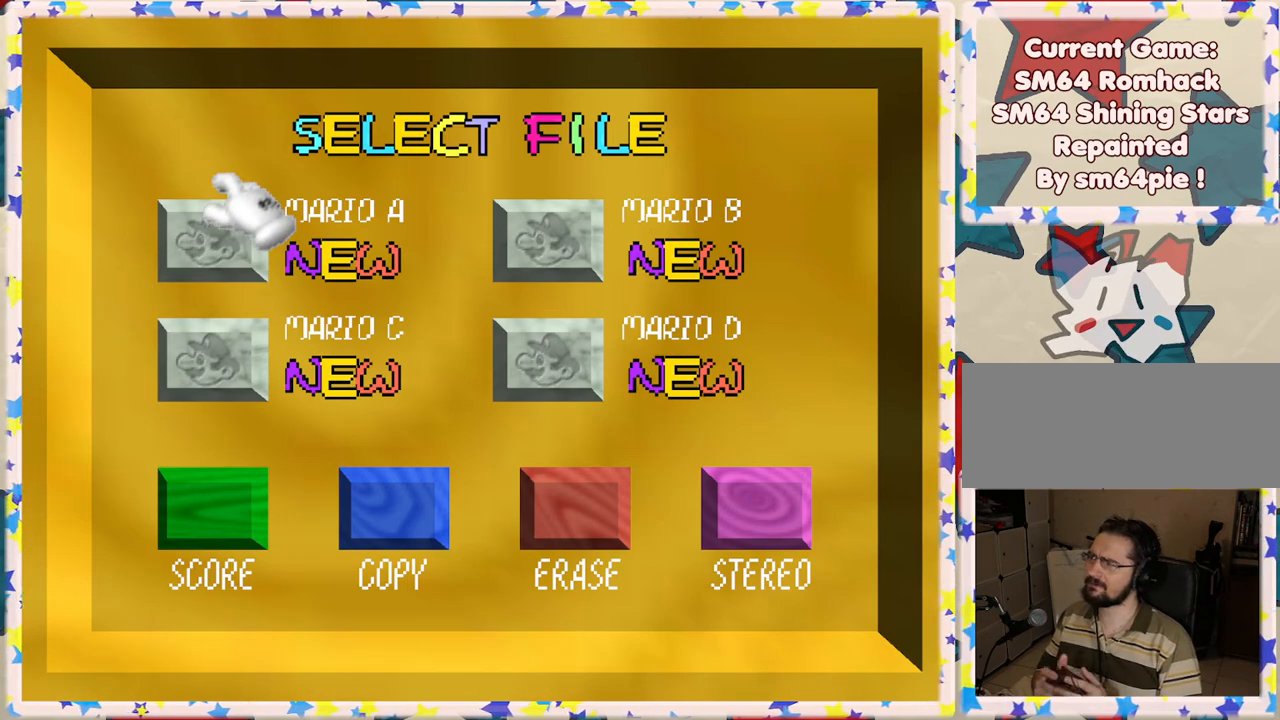
{"buttons": [], "left_stick": "center", "events": []}
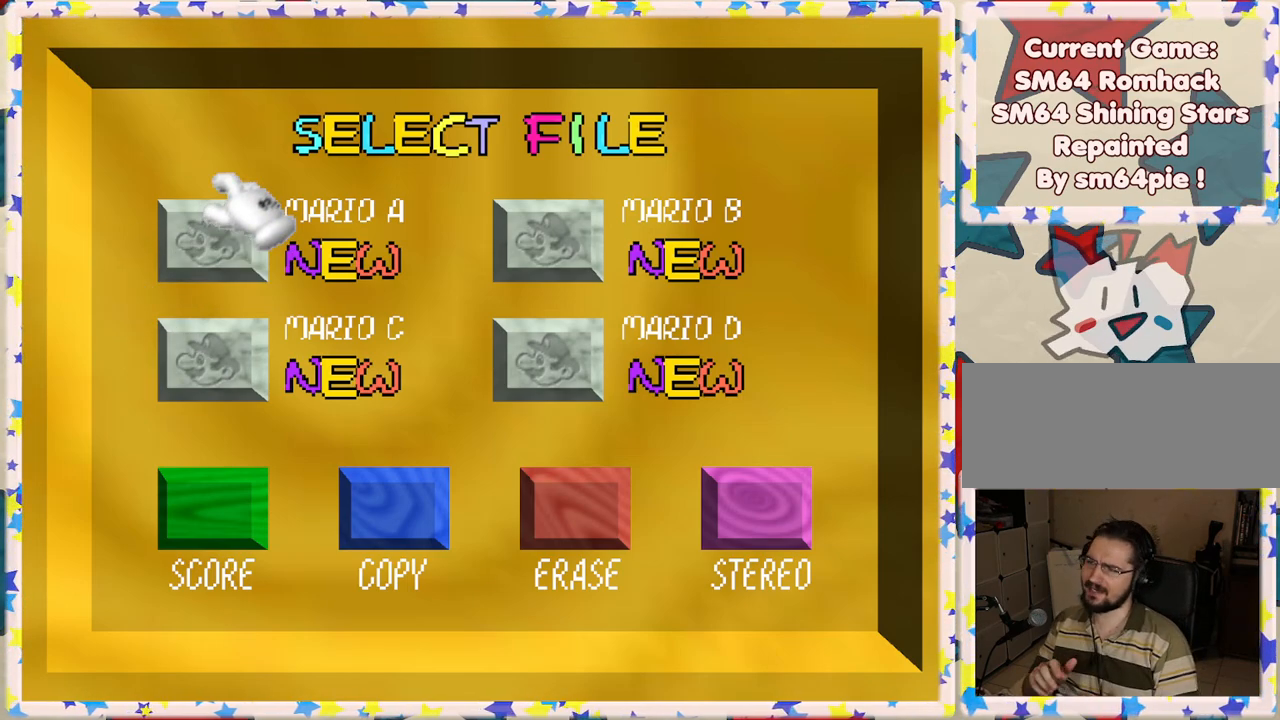
{"buttons": [], "left_stick": "center", "events": []}
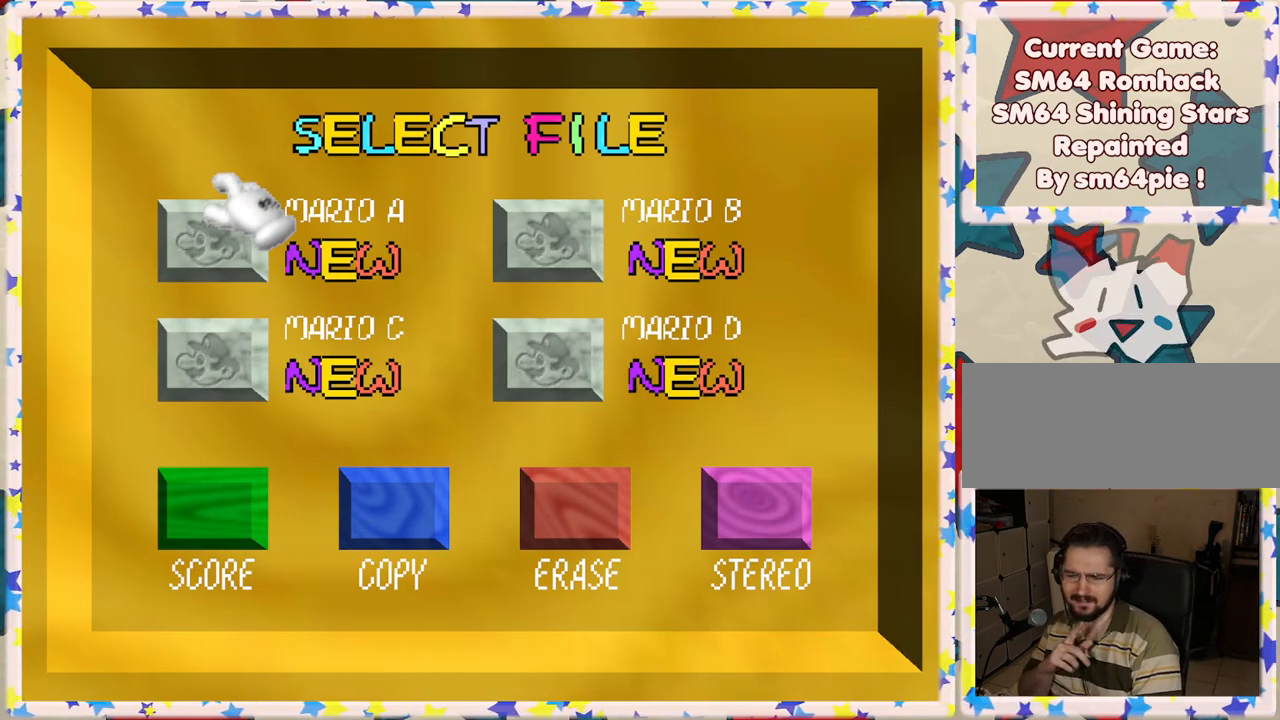
{"buttons": [], "left_stick": "center", "events": []}
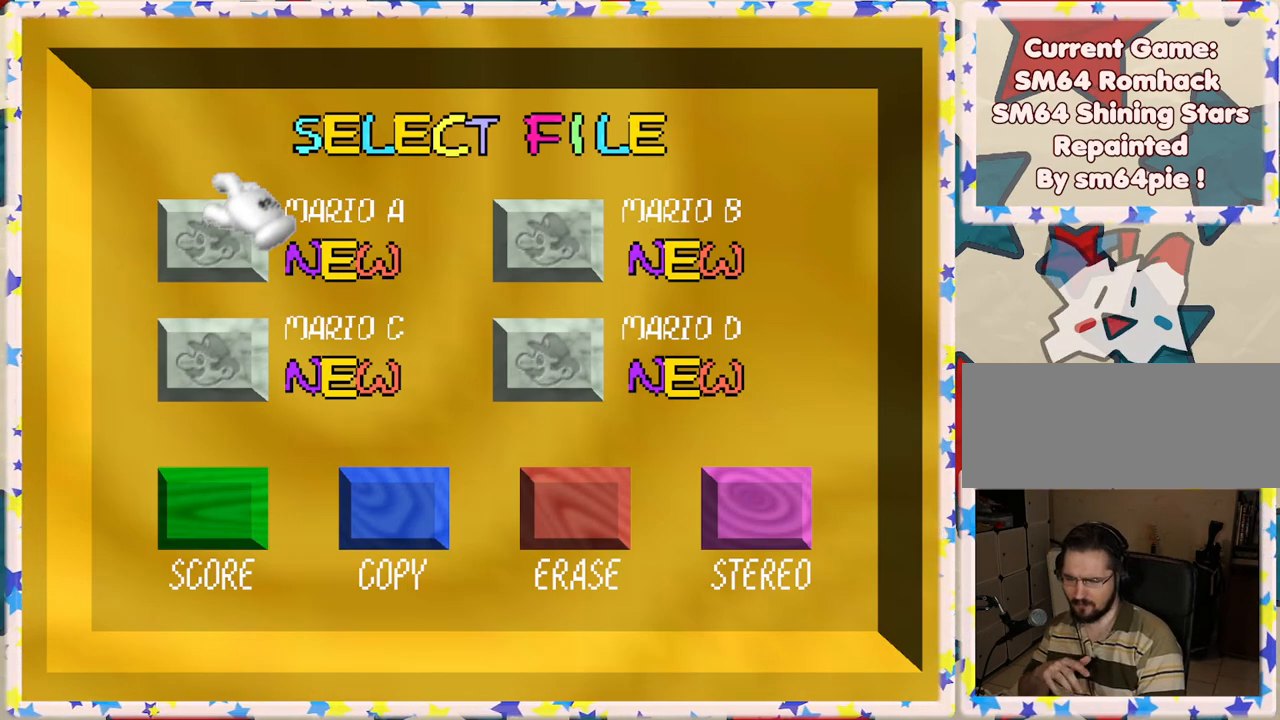
{"buttons": [], "left_stick": "center", "events": []}
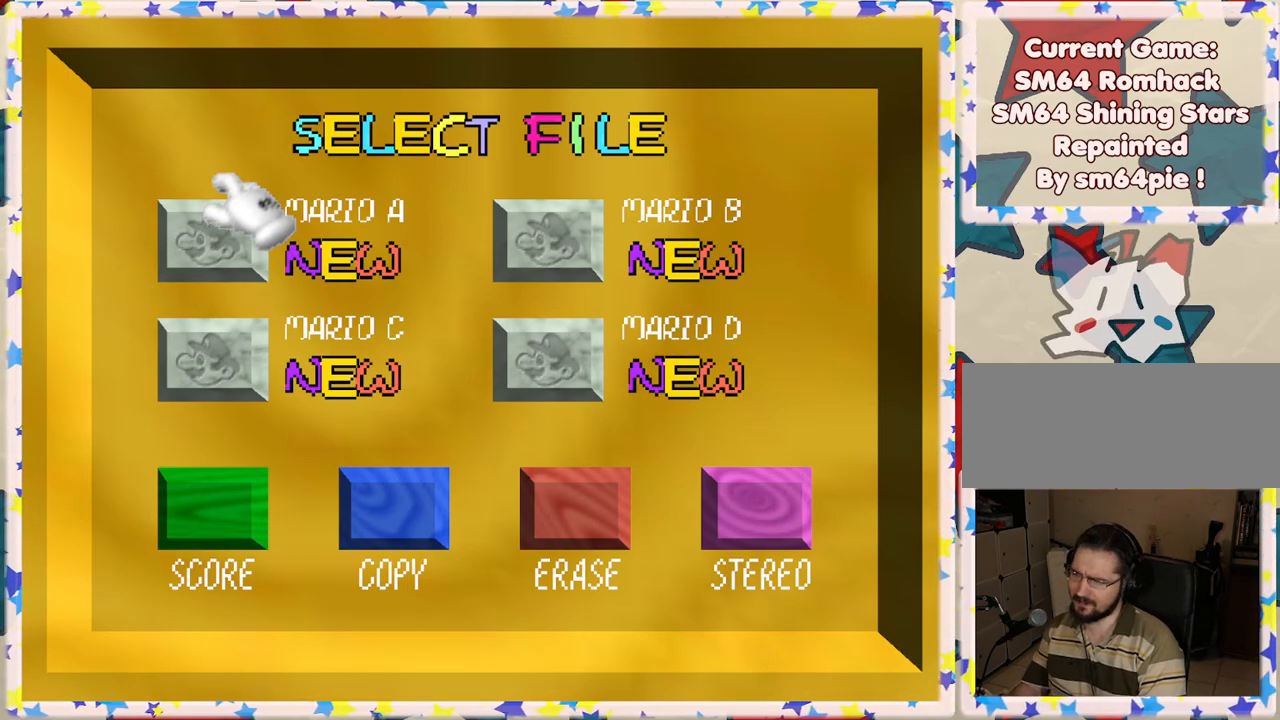
{"buttons": [], "left_stick": "center", "events": []}
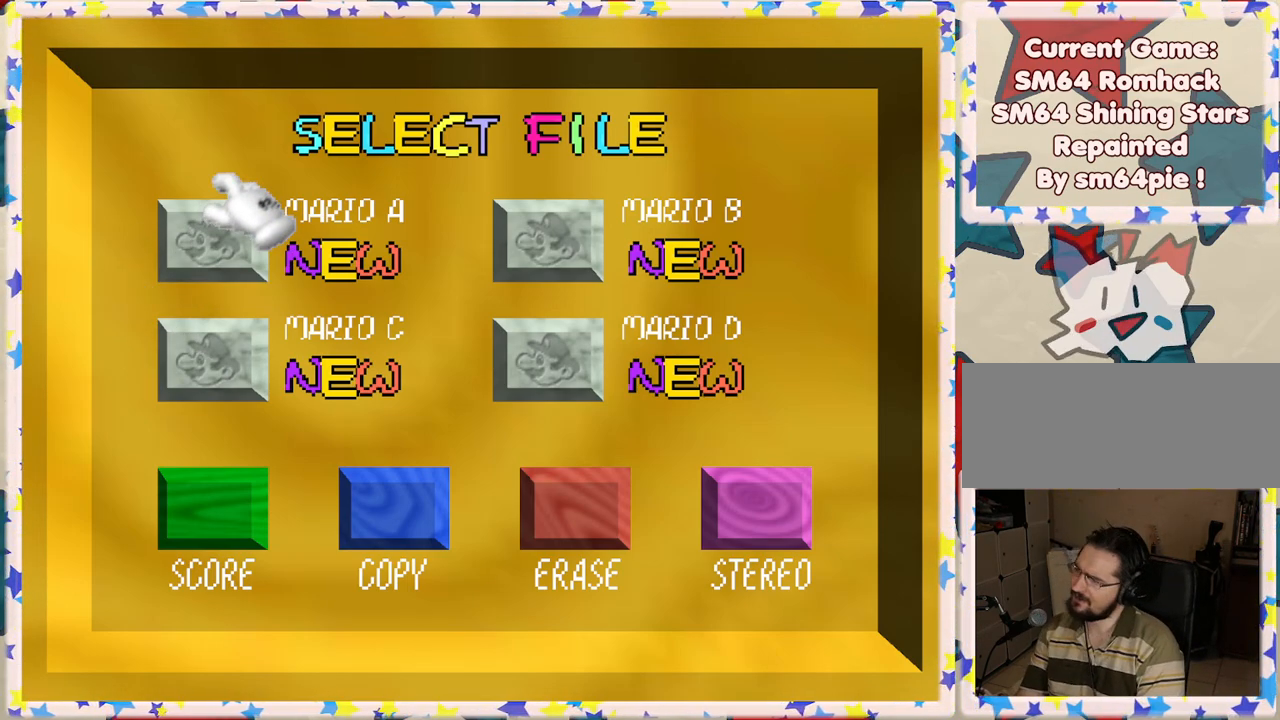
{"buttons": [], "left_stick": "center", "events": []}
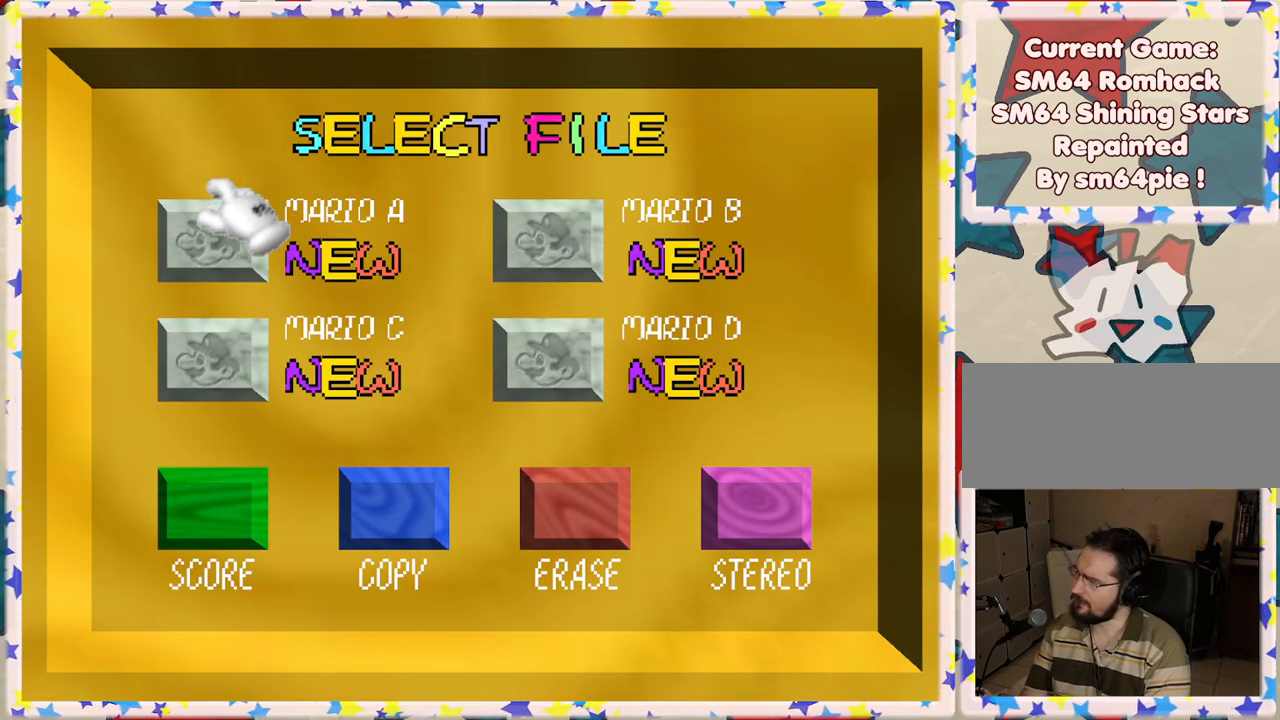
{"buttons": [], "left_stick": "center", "events": [[317, "left_stick", "down"], [417, "left_stick", "center"]]}
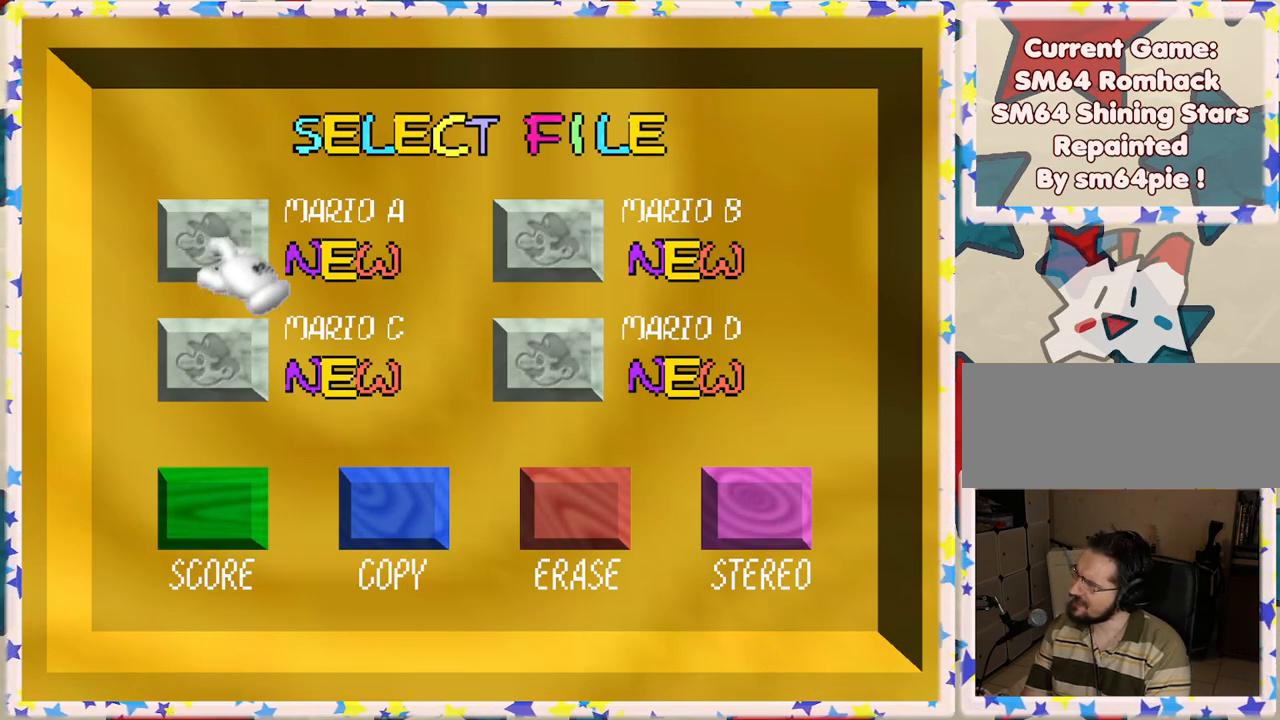
{"buttons": [], "left_stick": "center", "events": [[300, "left_stick", "up"], [350, "left_stick", "center"]]}
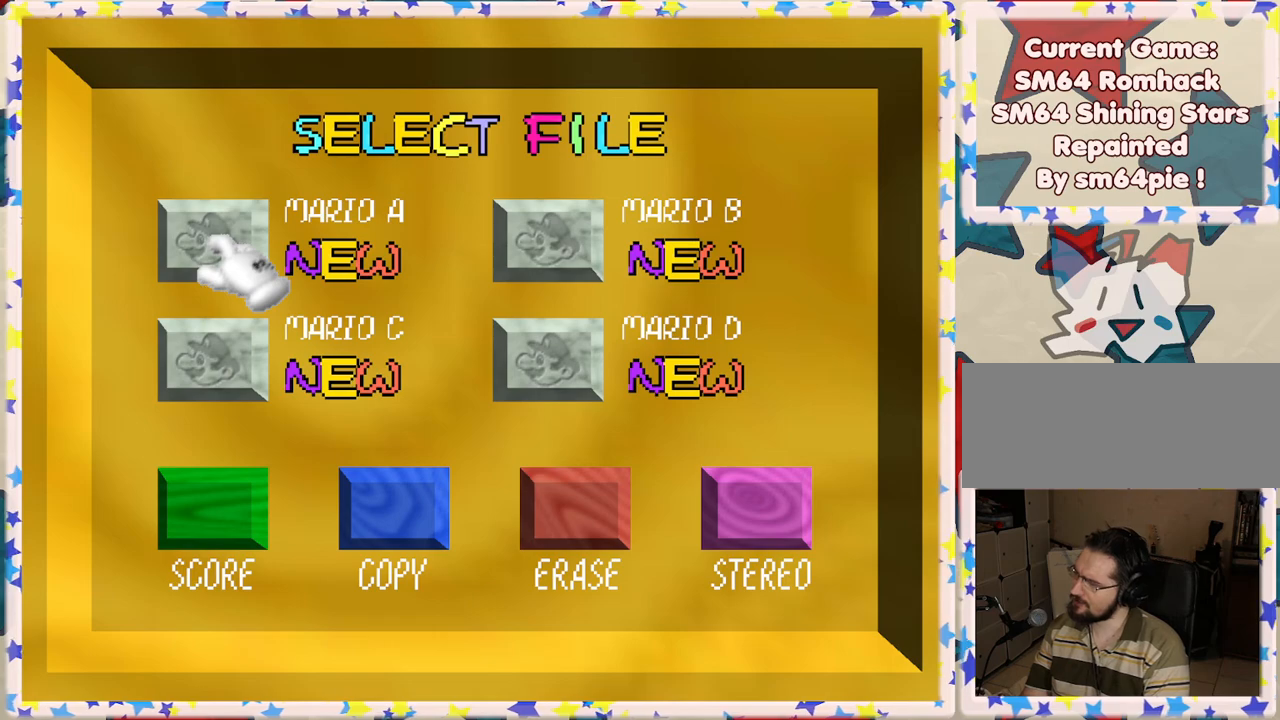
{"buttons": [], "left_stick": "center", "events": []}
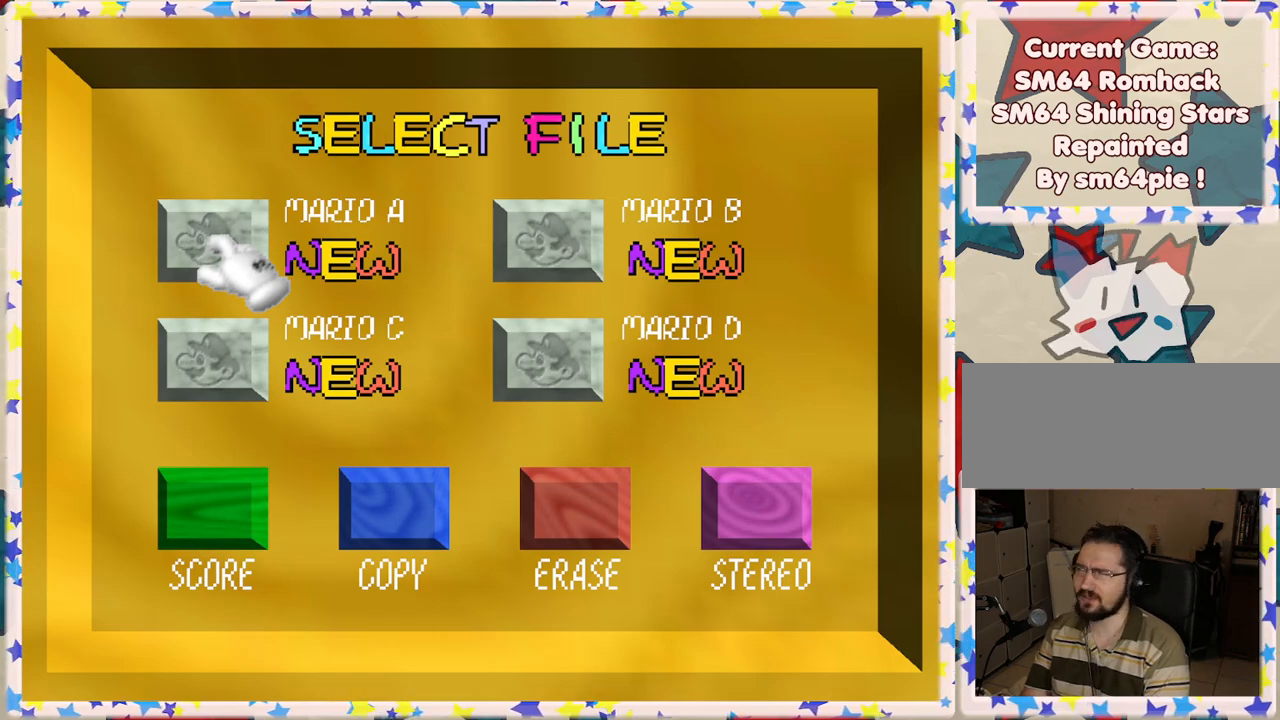
{"buttons": [], "left_stick": "center", "events": []}